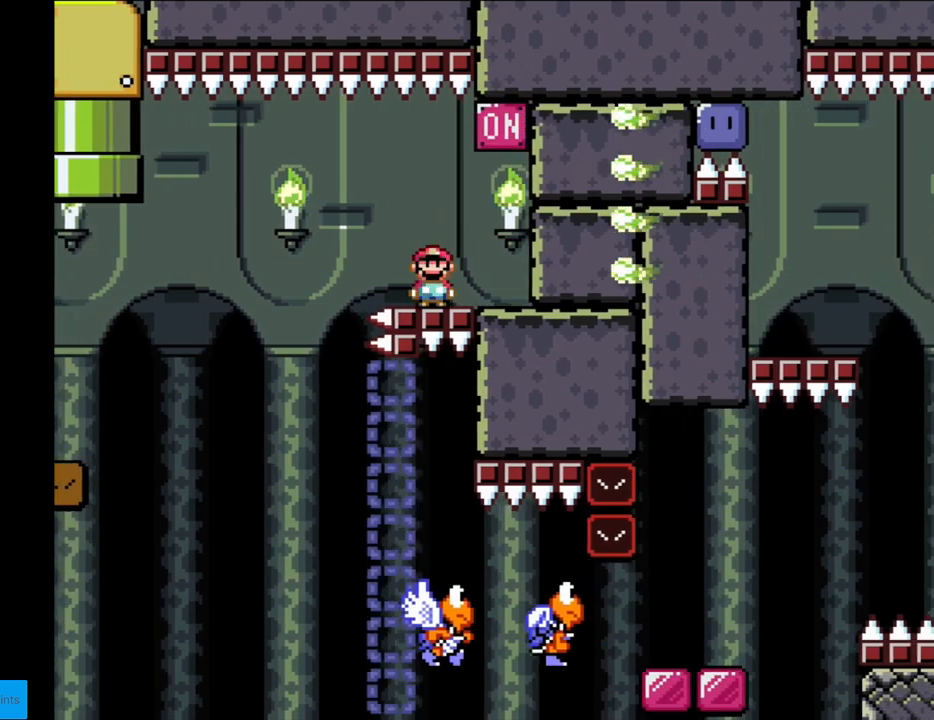
Gameplay with a controller (Nintendo layout); each line is a JSON object with the inputs held at the frame after it. "events" lists button and stick changes between this image and that frame as [ms after this image, input, new state], when the widget could be followed in between. Not read: L3 R3.
{"buttons": ["X", "DPAD_RIGHT"], "events": [[33, "A", "down"], [100, "A", "up"], [267, "DPAD_LEFT", "up"], [283, "A", "down"], [333, "DPAD_RIGHT", "down"], [433, "A", "up"]]}
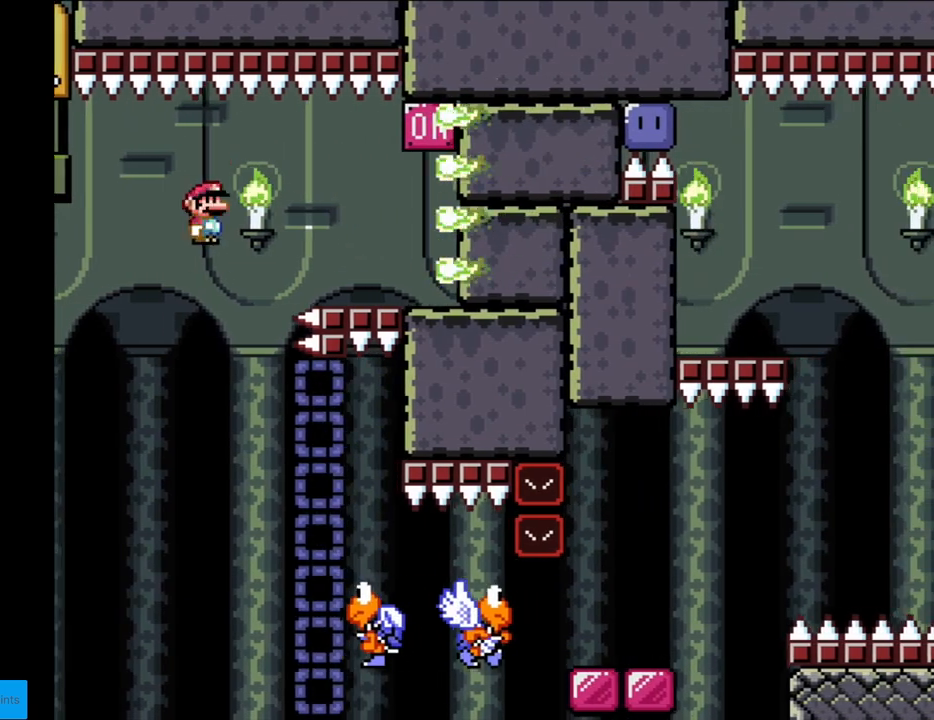
{"buttons": ["A", "X", "DPAD_RIGHT"], "events": [[150, "A", "down"], [283, "DPAD_RIGHT", "up"], [333, "DPAD_RIGHT", "down"]]}
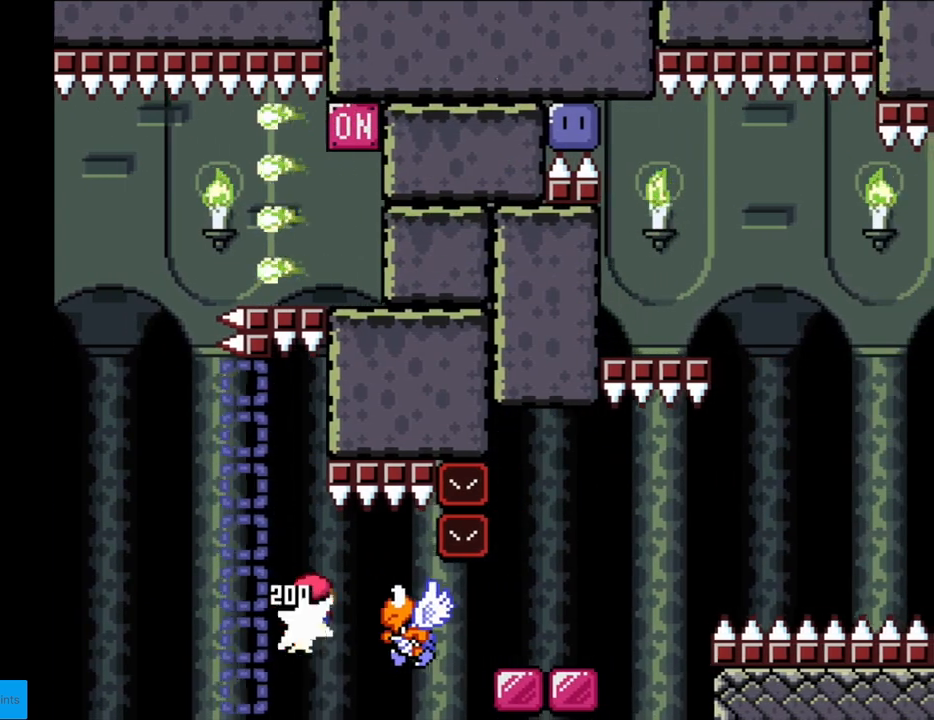
{"buttons": ["X", "DPAD_LEFT"], "events": [[367, "A", "up"], [450, "DPAD_RIGHT", "up"], [500, "DPAD_LEFT", "down"]]}
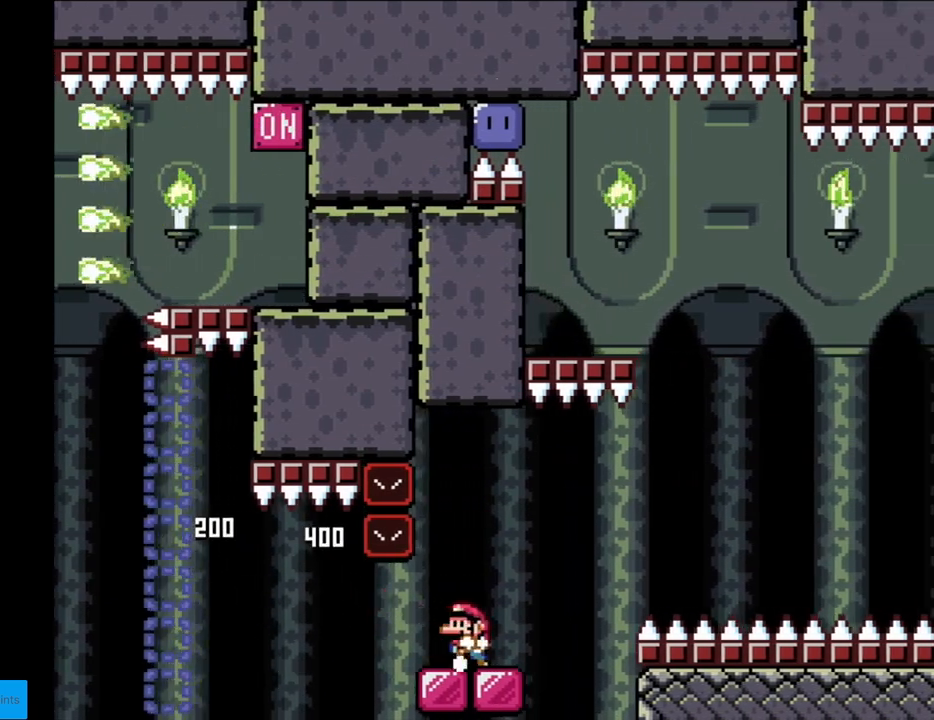
{"buttons": ["A", "X", "DPAD_RIGHT"], "events": [[200, "DPAD_LEFT", "up"], [317, "DPAD_RIGHT", "down"], [500, "A", "down"]]}
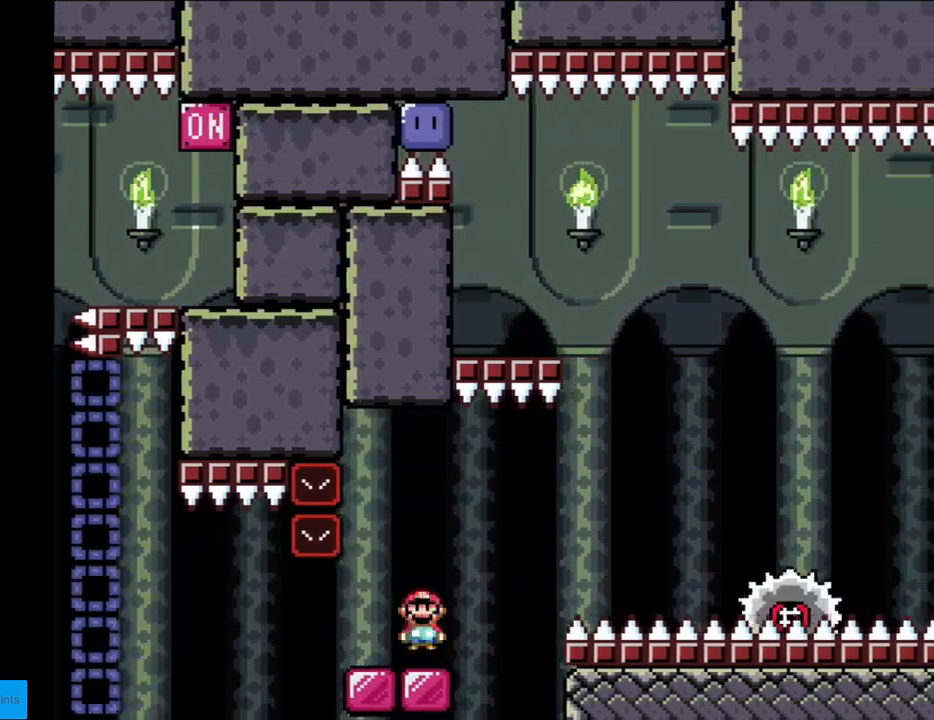
{"buttons": ["A", "X", "DPAD_RIGHT"], "events": [[200, "A", "up"], [467, "A", "down"]]}
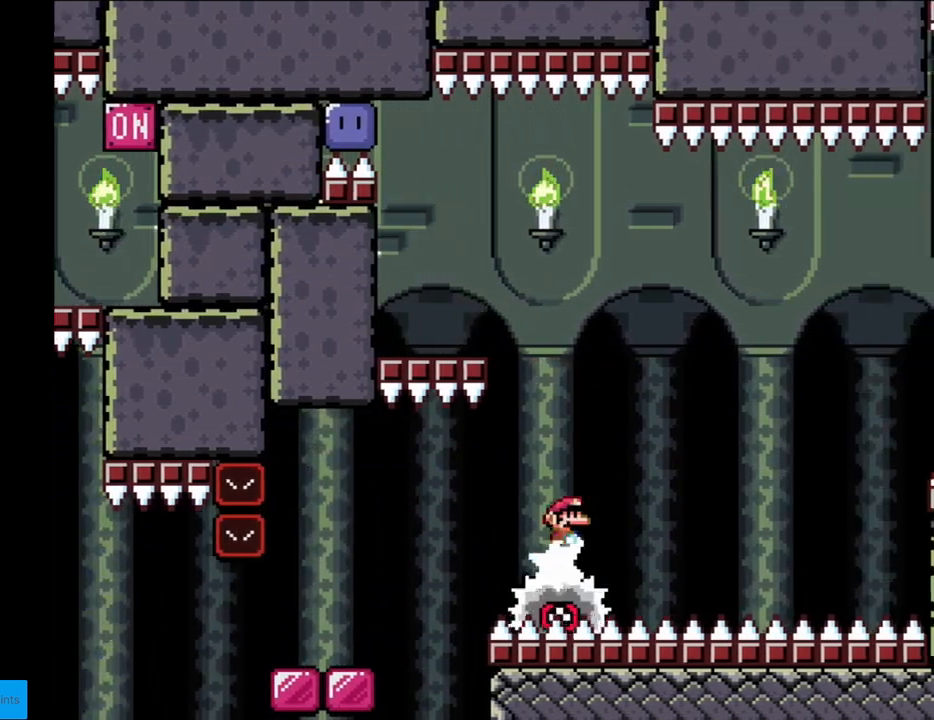
{"buttons": ["A", "X", "DPAD_LEFT"], "events": [[17, "DPAD_RIGHT", "up"], [17, "DPAD_UP", "down"], [50, "DPAD_LEFT", "down"], [50, "DPAD_UP", "up"]]}
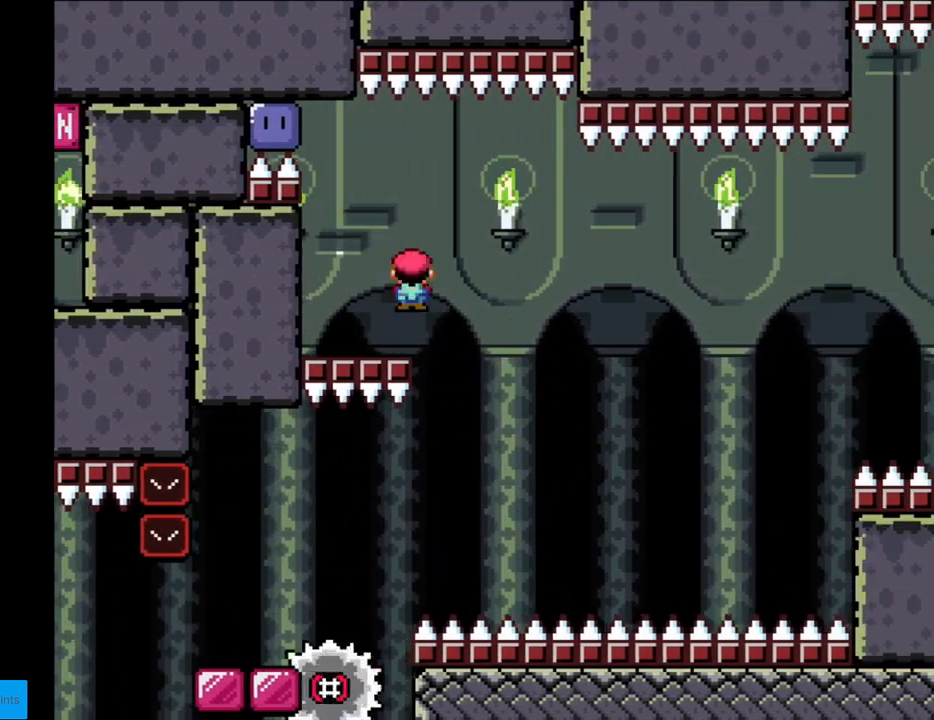
{"buttons": ["B"], "events": [[33, "A", "up"], [217, "X", "up"], [267, "DPAD_LEFT", "up"], [333, "B", "down"]]}
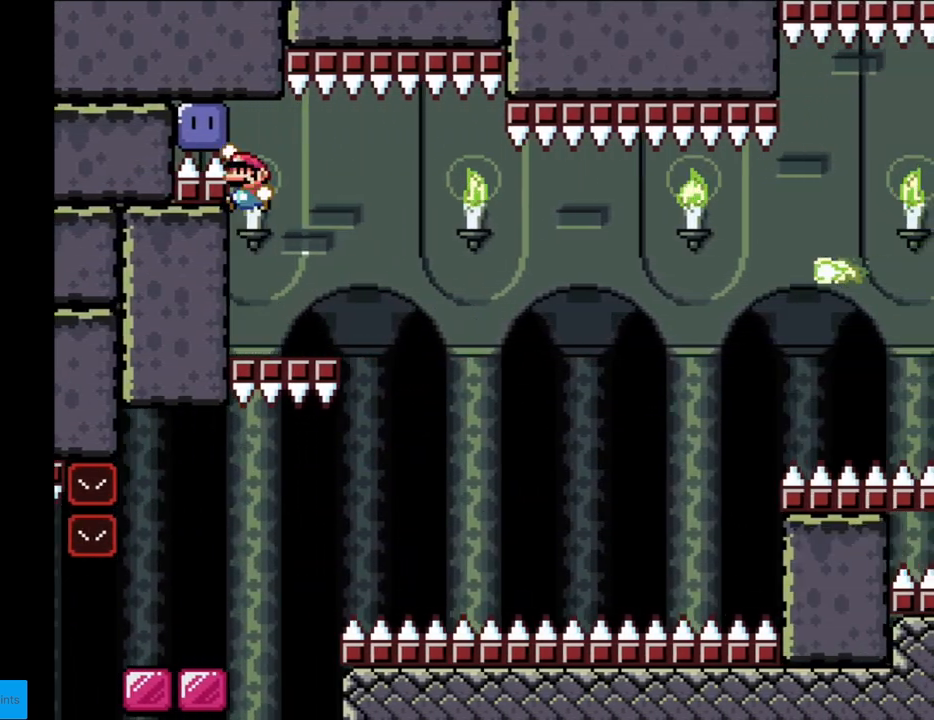
{"buttons": ["Y", "DPAD_RIGHT"], "events": [[217, "Y", "down"], [267, "B", "up"], [417, "DPAD_RIGHT", "down"]]}
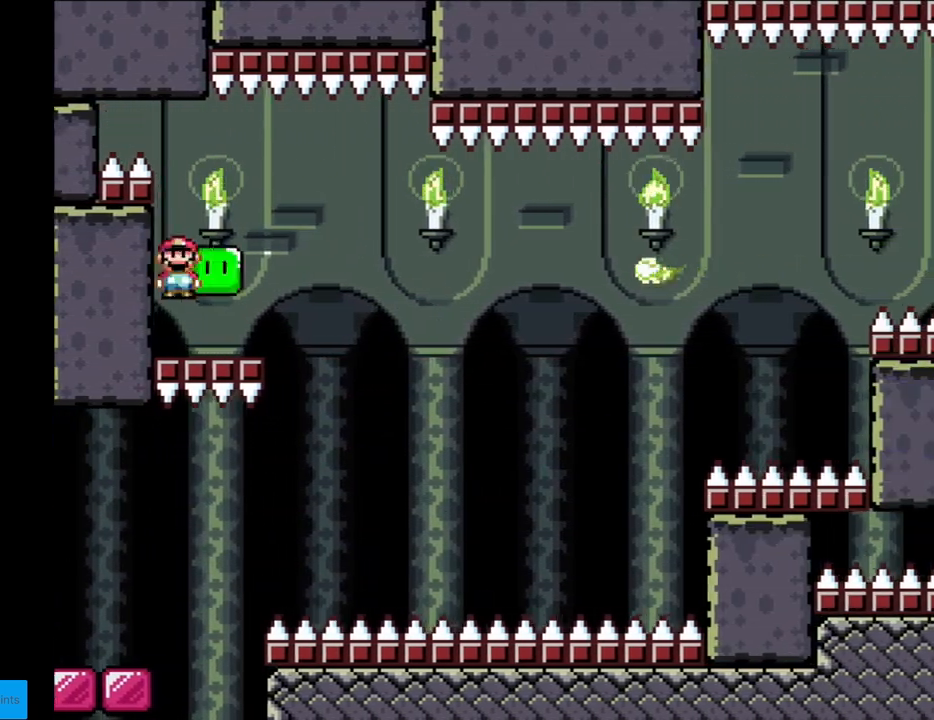
{"buttons": ["X", "DPAD_RIGHT"], "events": [[33, "DPAD_RIGHT", "up"], [167, "DPAD_UP", "down"], [200, "Y", "up"], [283, "X", "down"], [317, "DPAD_UP", "up"], [400, "DPAD_RIGHT", "down"]]}
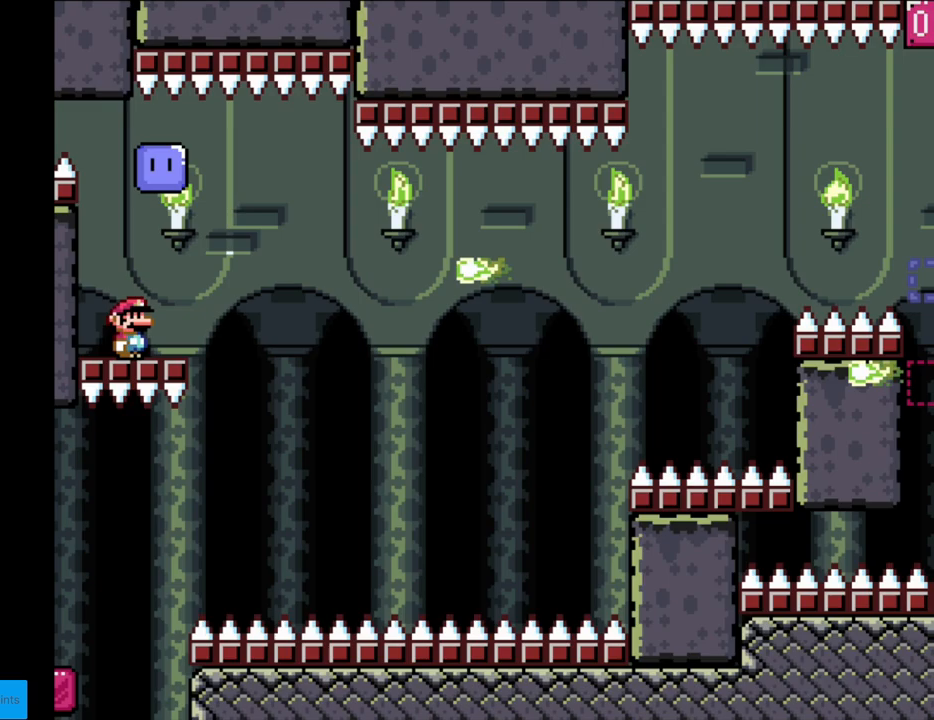
{"buttons": ["X", "DPAD_RIGHT"], "events": [[100, "A", "down"], [250, "A", "up"], [317, "A", "down"], [417, "A", "up"]]}
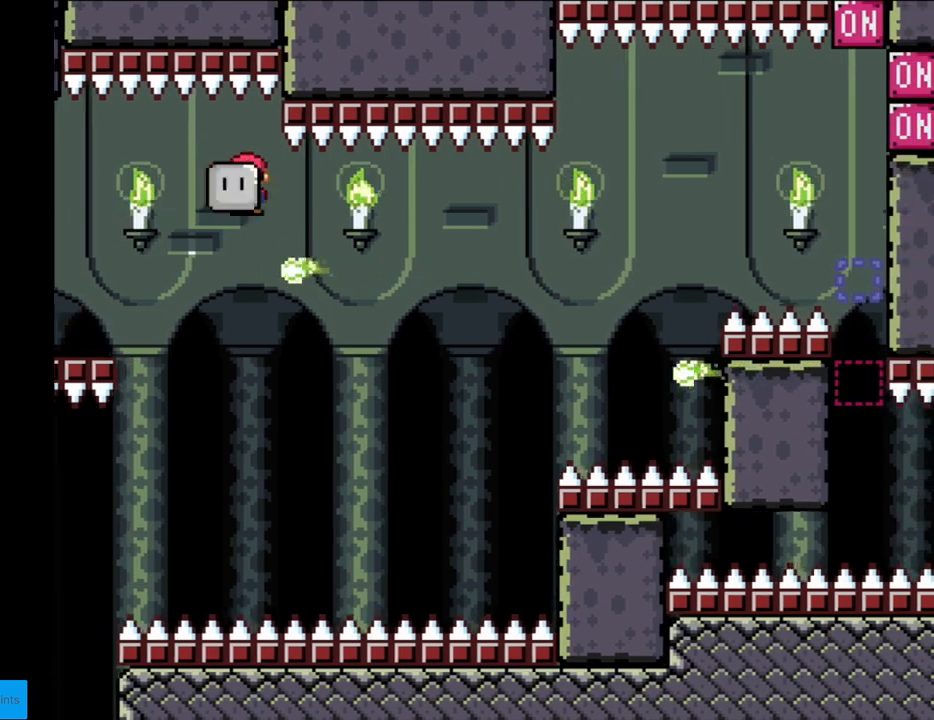
{"buttons": ["X", "DPAD_RIGHT"], "events": [[200, "A", "down"], [417, "A", "up"]]}
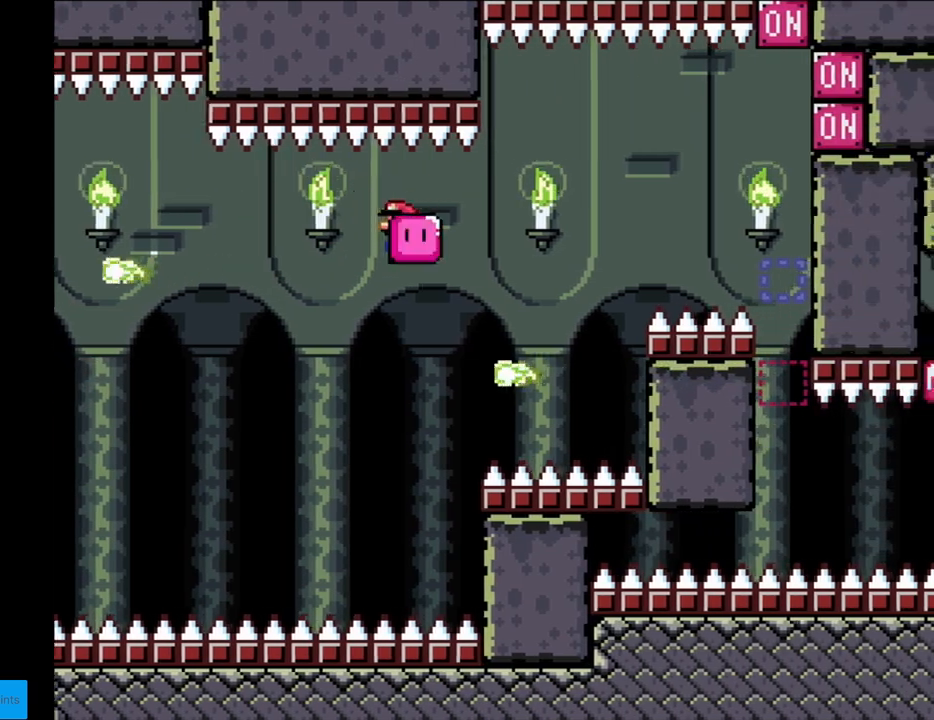
{"buttons": ["A", "X", "DPAD_RIGHT"], "events": [[83, "A", "down"]]}
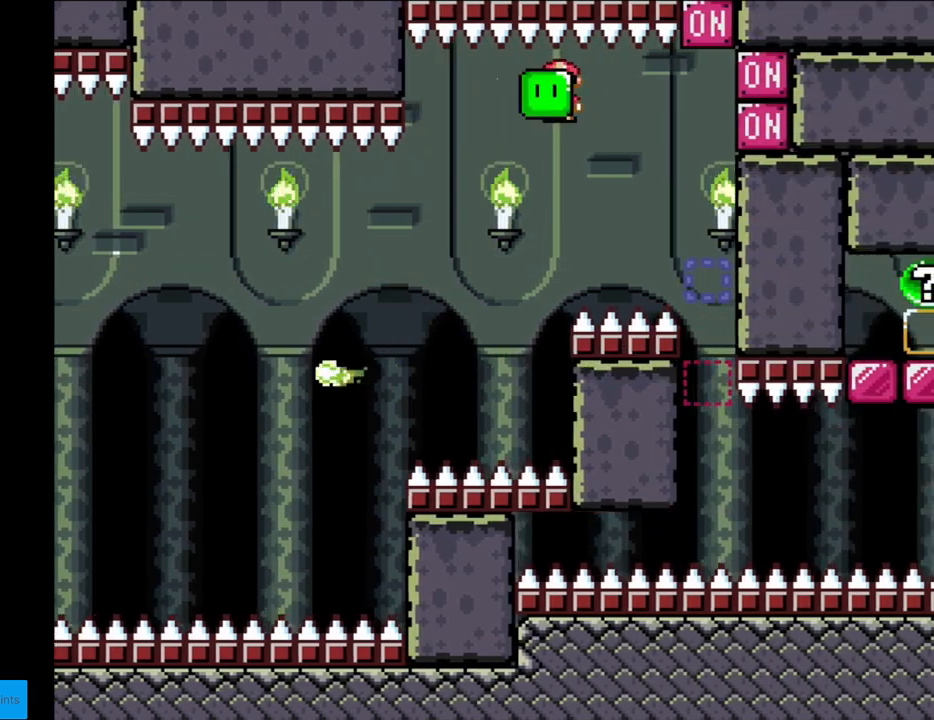
{"buttons": ["X"], "events": [[283, "X", "up"], [350, "X", "down"], [467, "DPAD_RIGHT", "up"], [500, "A", "up"]]}
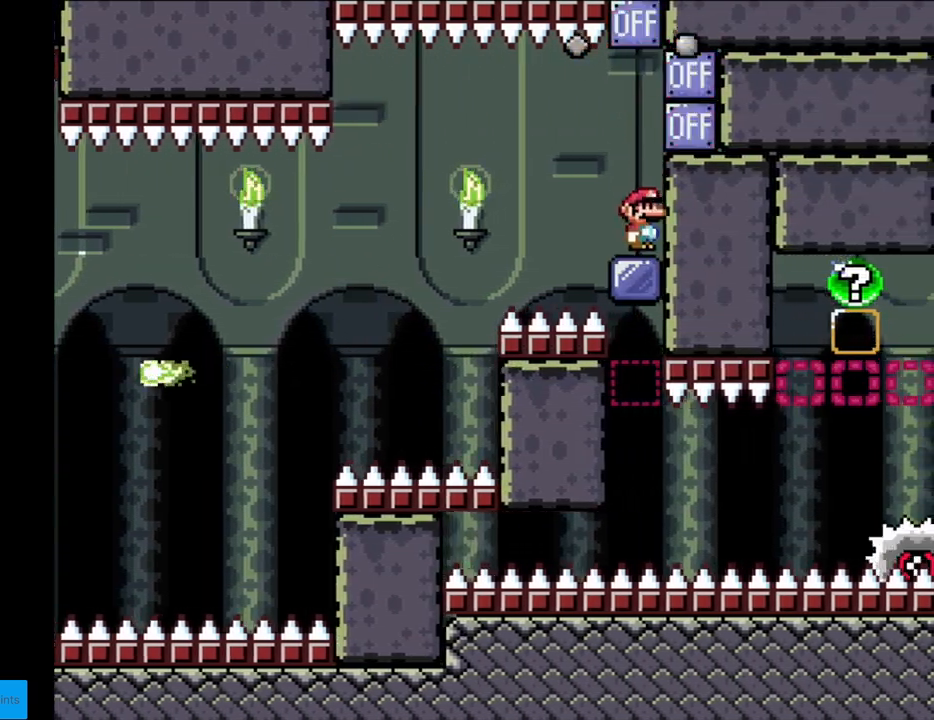
{"buttons": ["A", "X"], "events": [[33, "Y", "down"], [50, "X", "up"], [400, "X", "down"], [400, "Y", "up"], [450, "A", "down"]]}
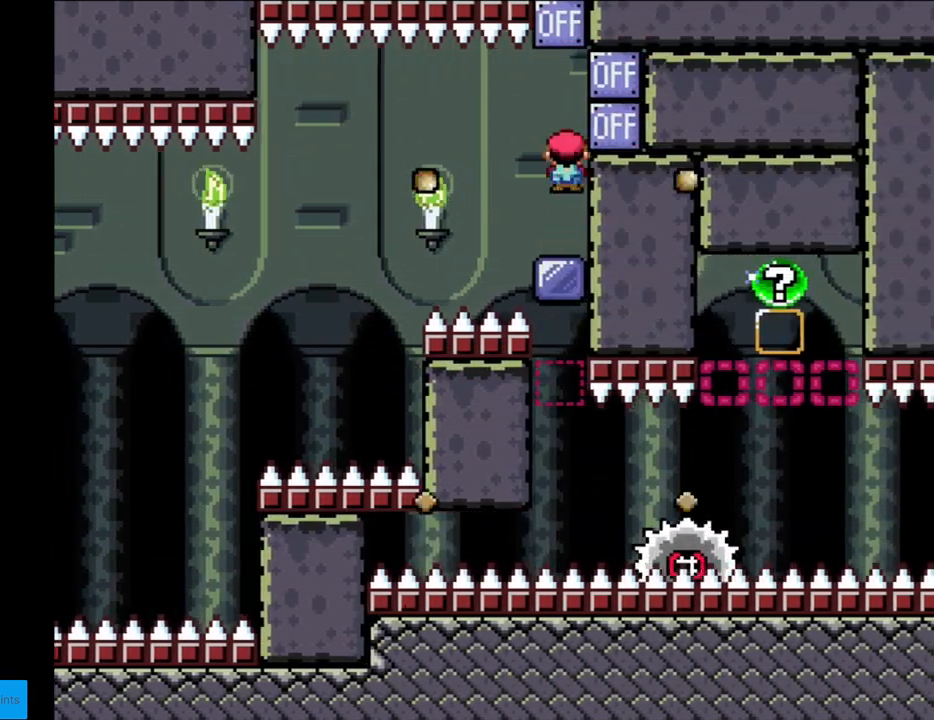
{"buttons": ["A", "X"], "events": []}
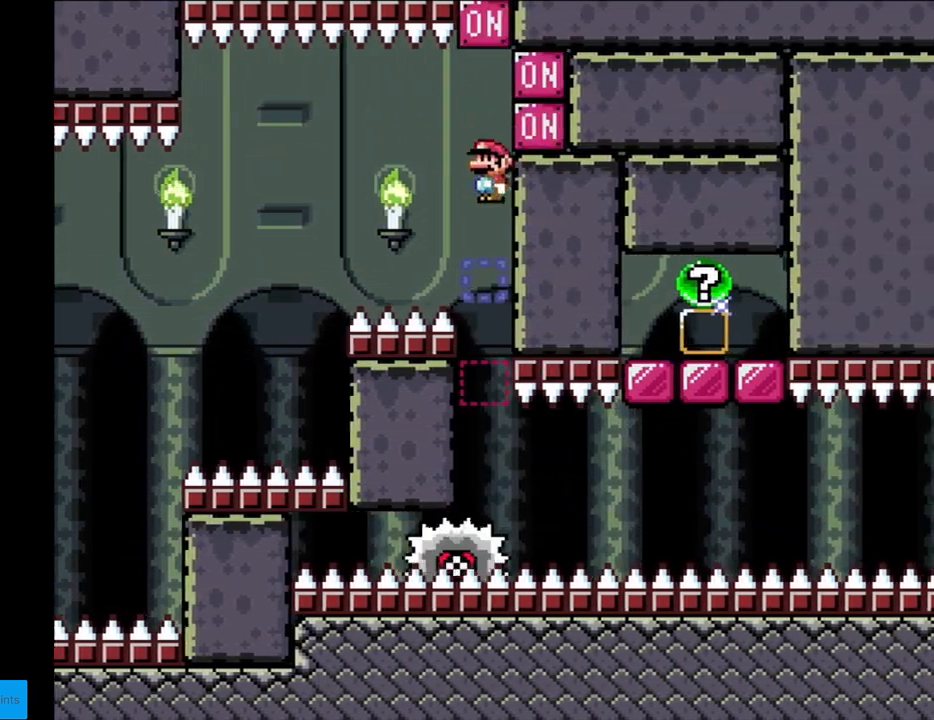
{"buttons": ["X"], "events": [[450, "A", "up"]]}
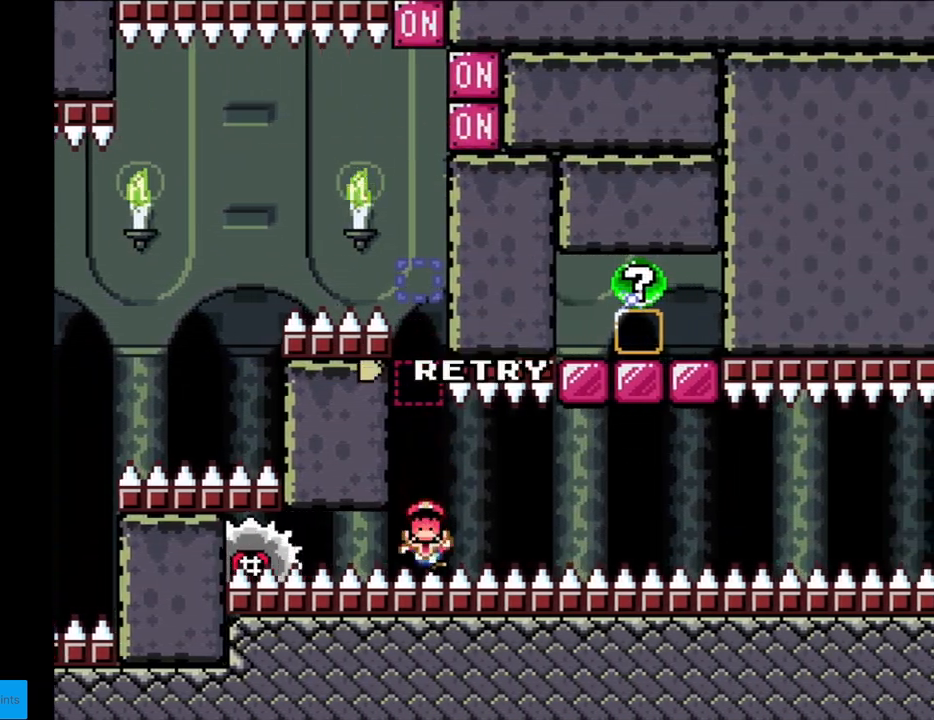
{"buttons": [], "events": [[33, "X", "up"]]}
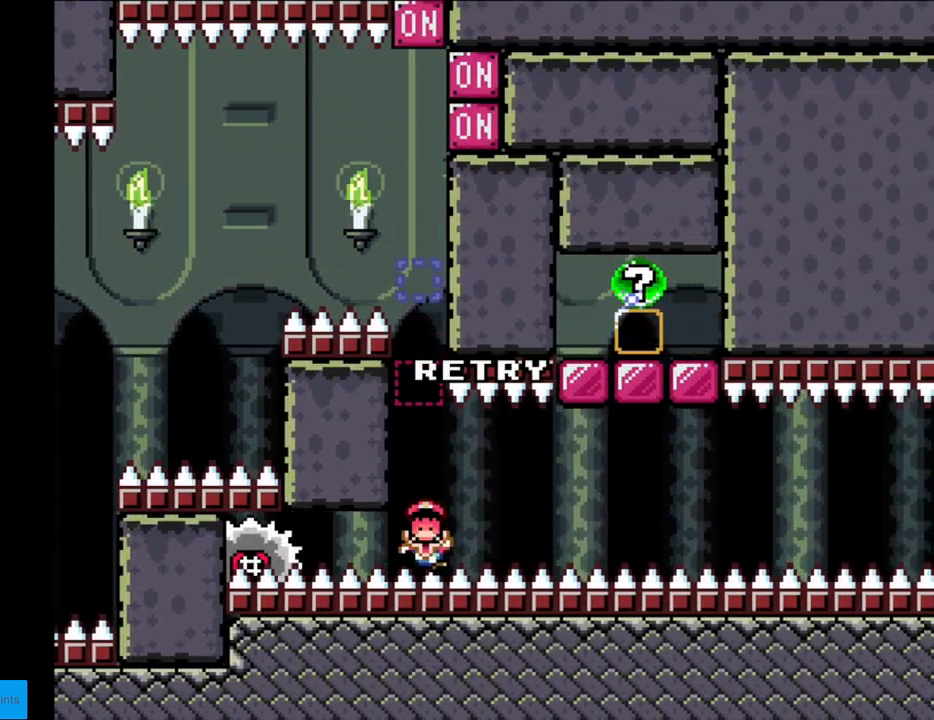
{"buttons": [], "events": [[133, "A", "down"], [300, "A", "up"], [467, "A", "down"], [500, "A", "up"]]}
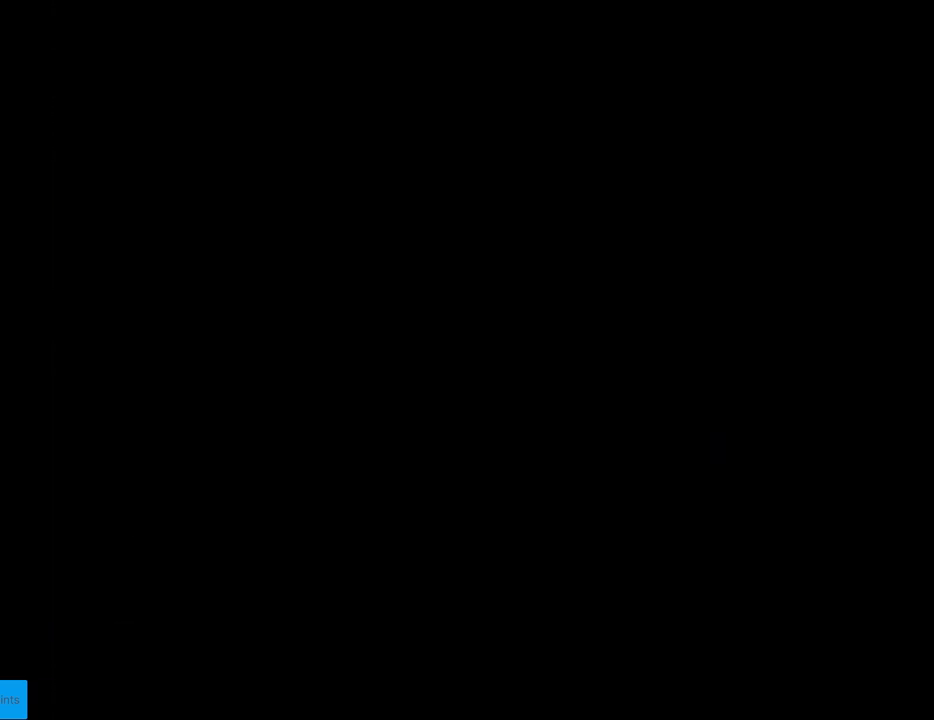
{"buttons": [], "events": [[83, "A", "down"], [233, "A", "up"], [300, "A", "down"], [450, "A", "up"]]}
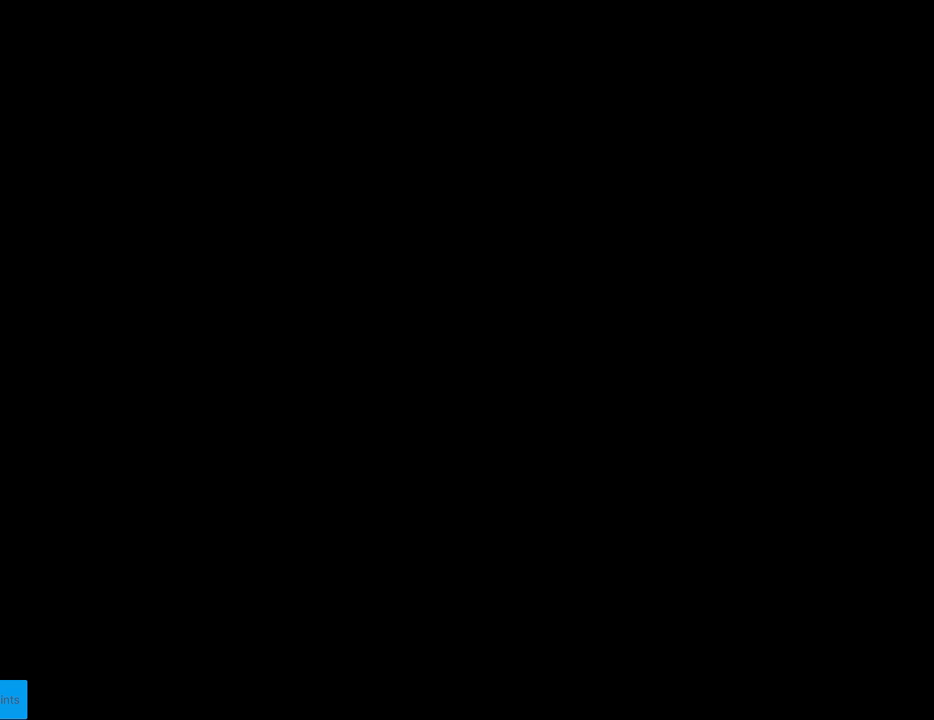
{"buttons": [], "events": [[50, "A", "down"], [217, "A", "up"], [333, "A", "down"], [483, "A", "up"]]}
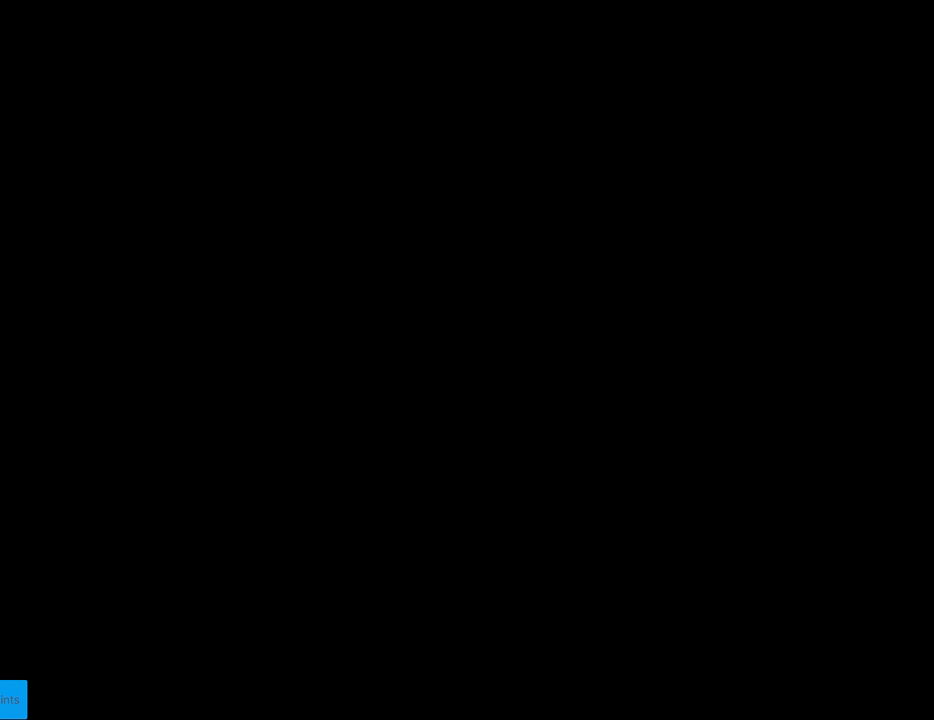
{"buttons": [], "events": []}
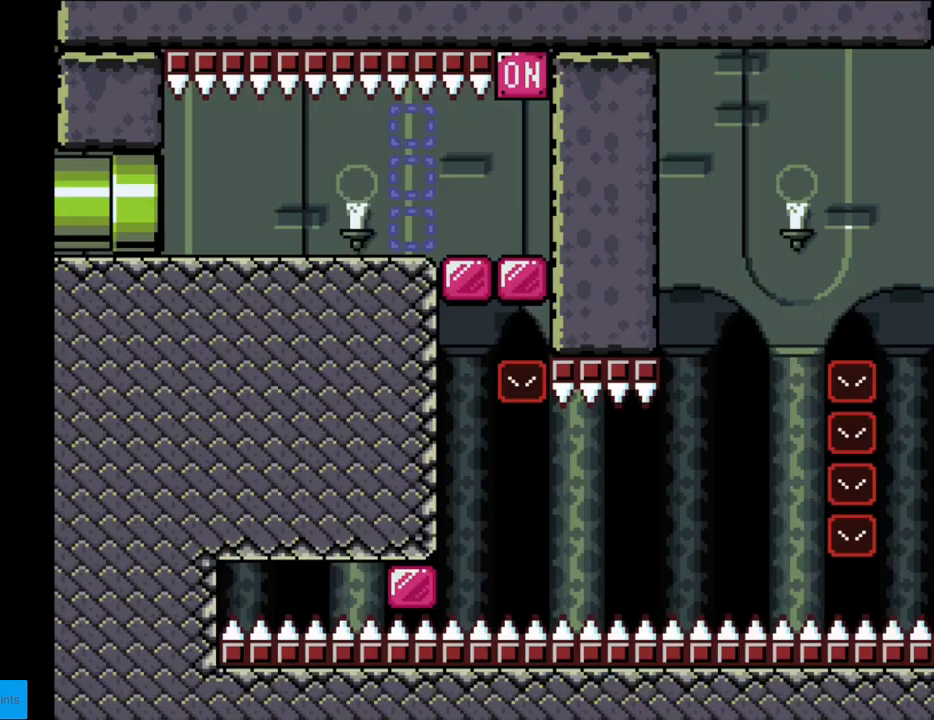
{"buttons": ["X", "DPAD_RIGHT"], "events": [[100, "X", "down"], [167, "DPAD_RIGHT", "down"]]}
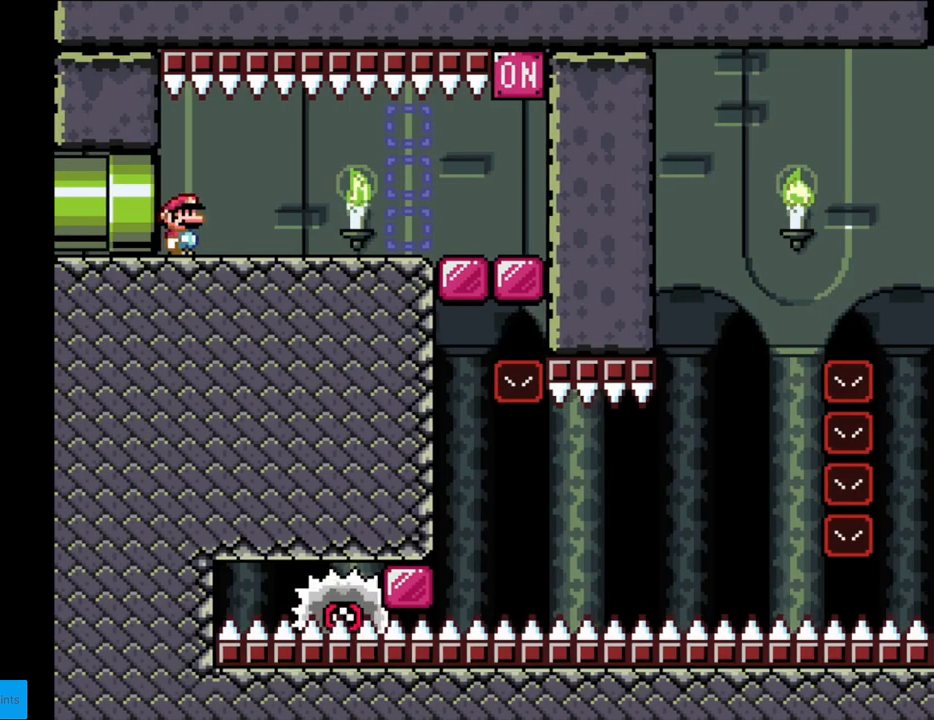
{"buttons": ["X", "DPAD_RIGHT"], "events": []}
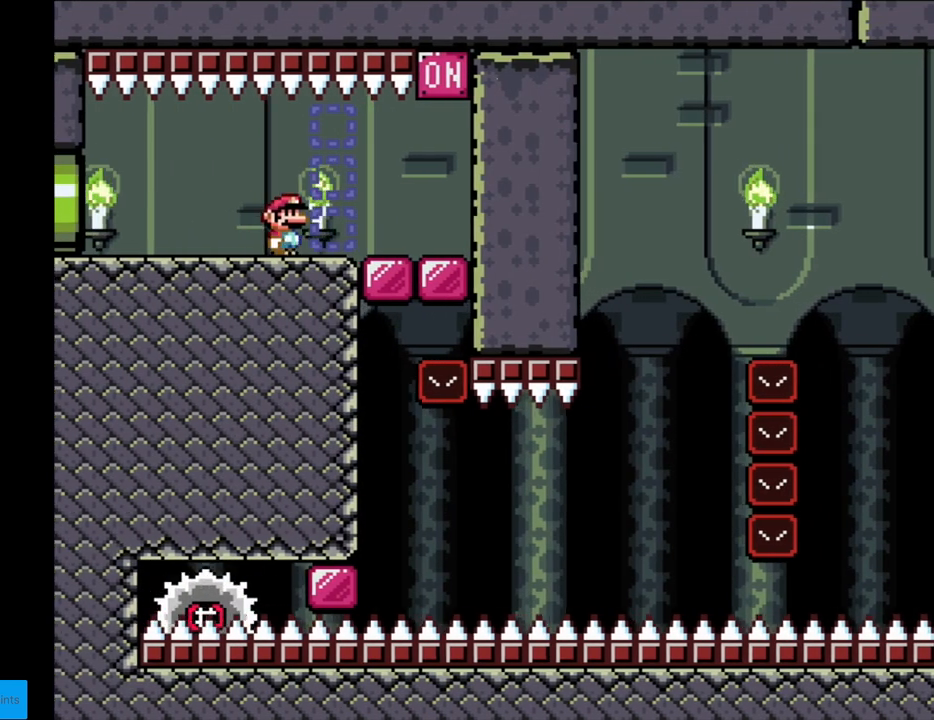
{"buttons": ["X"], "events": [[450, "DPAD_RIGHT", "up"]]}
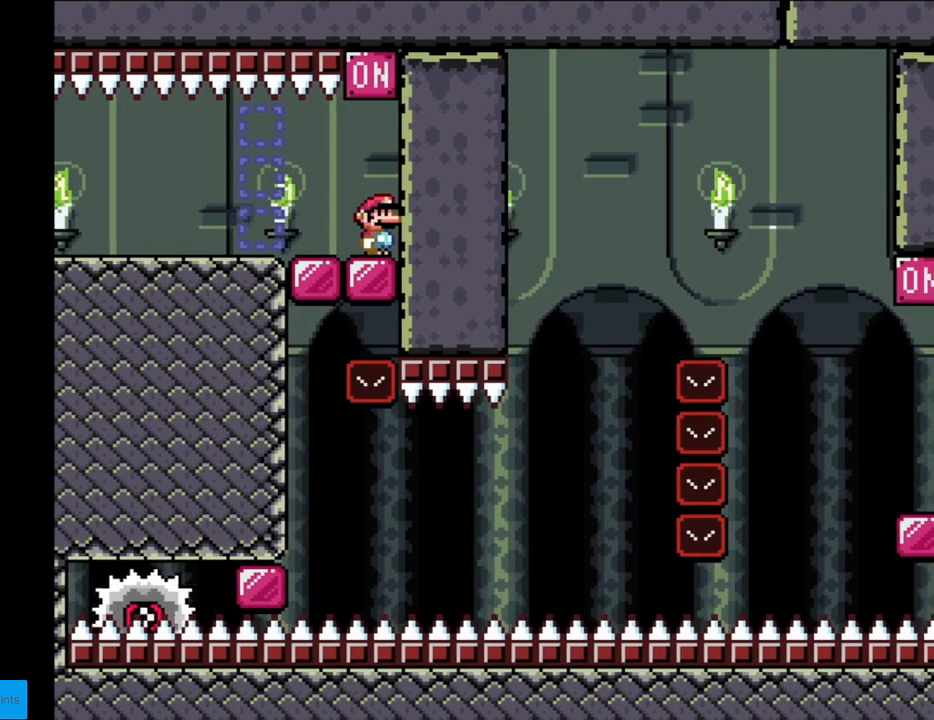
{"buttons": ["A", "X", "DPAD_LEFT"], "events": [[117, "A", "down"], [267, "DPAD_LEFT", "down"]]}
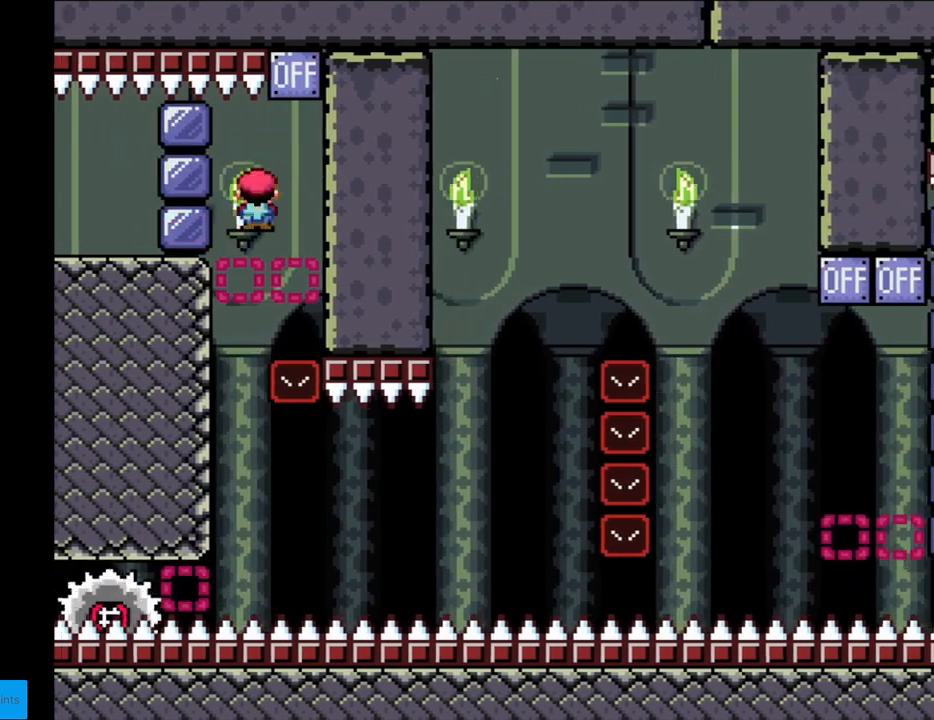
{"buttons": ["X", "DPAD_RIGHT"], "events": [[83, "A", "up"], [133, "DPAD_LEFT", "up"], [350, "DPAD_RIGHT", "down"]]}
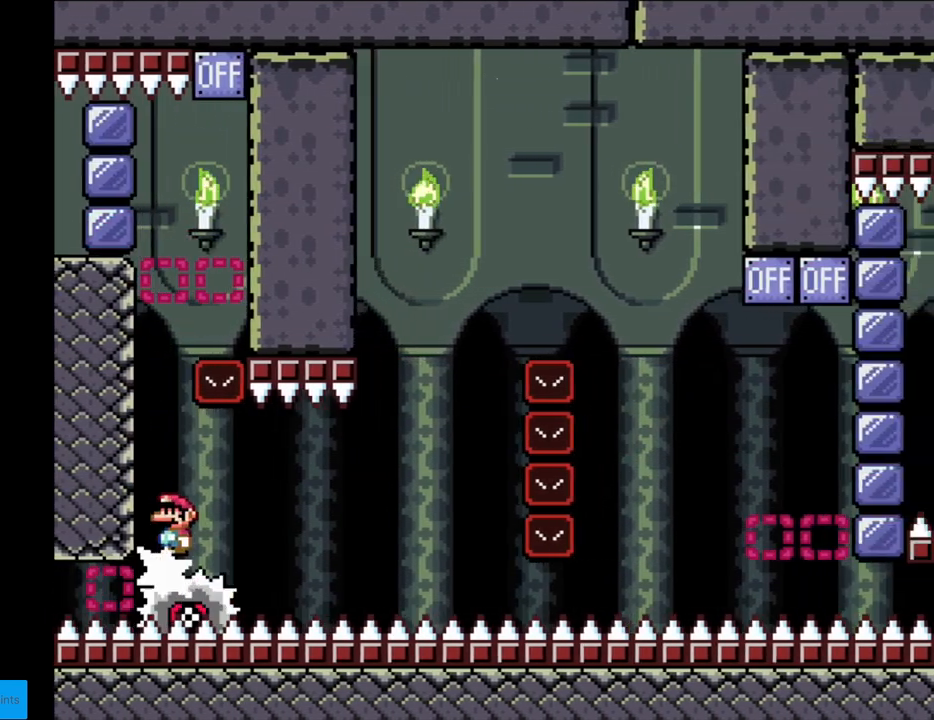
{"buttons": ["A", "X", "DPAD_RIGHT"], "events": [[100, "DPAD_RIGHT", "up"], [350, "DPAD_RIGHT", "down"], [450, "A", "down"]]}
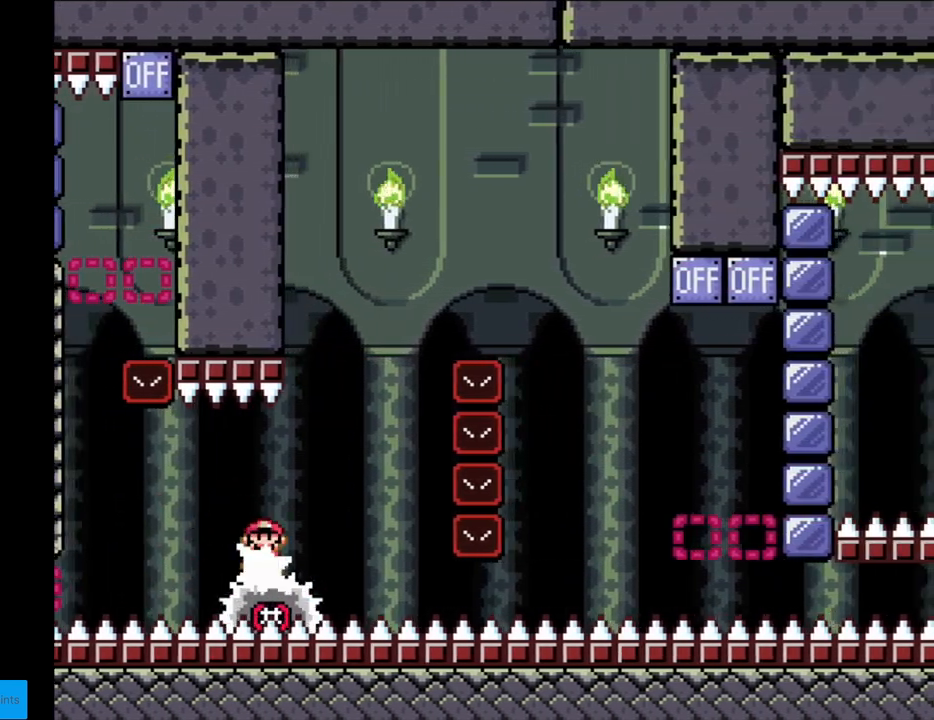
{"buttons": ["A", "X", "DPAD_RIGHT"], "events": []}
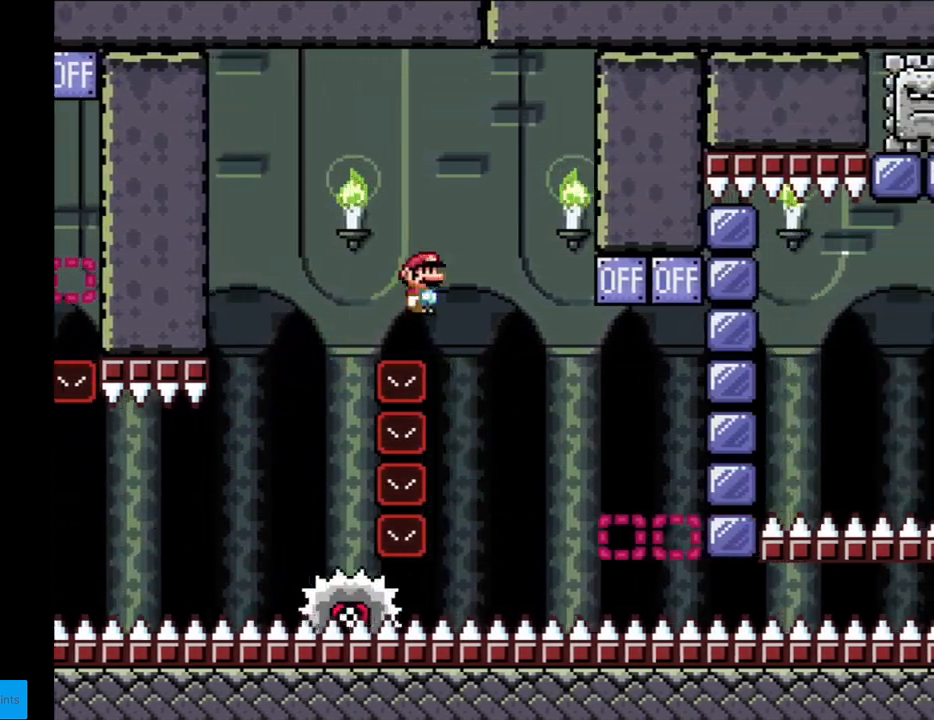
{"buttons": ["A", "X", "DPAD_RIGHT"], "events": [[100, "DPAD_RIGHT", "up"], [117, "DPAD_UP", "down"], [133, "DPAD_LEFT", "down"], [133, "DPAD_UP", "up"], [283, "DPAD_LEFT", "up"], [317, "DPAD_RIGHT", "down"]]}
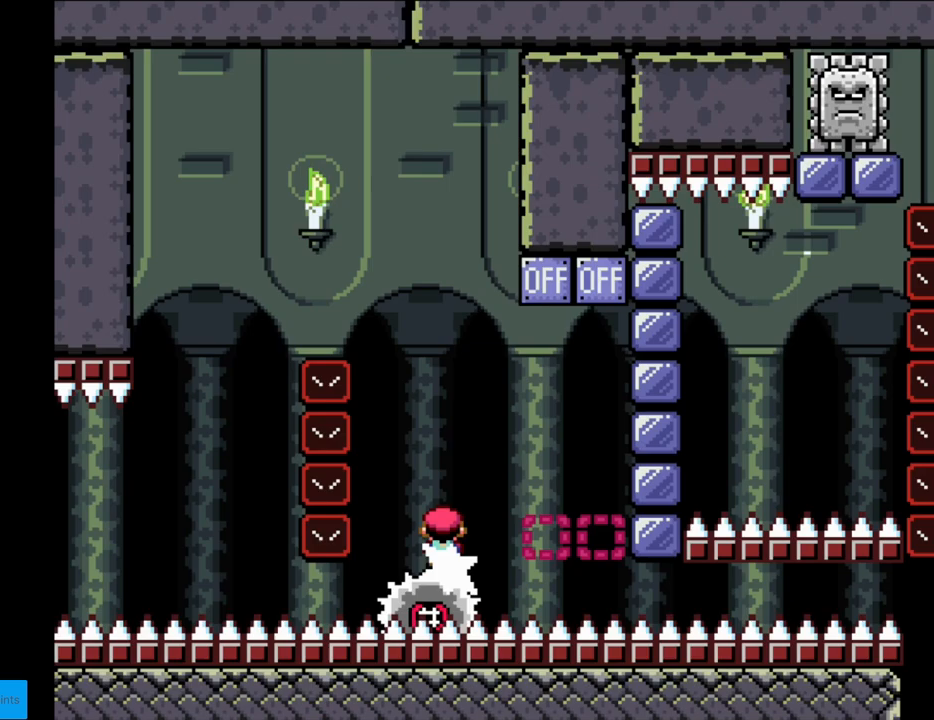
{"buttons": ["X", "DPAD_RIGHT"], "events": [[217, "DPAD_RIGHT", "up"], [250, "DPAD_LEFT", "down"], [417, "DPAD_LEFT", "up"], [450, "A", "up"], [467, "DPAD_RIGHT", "down"]]}
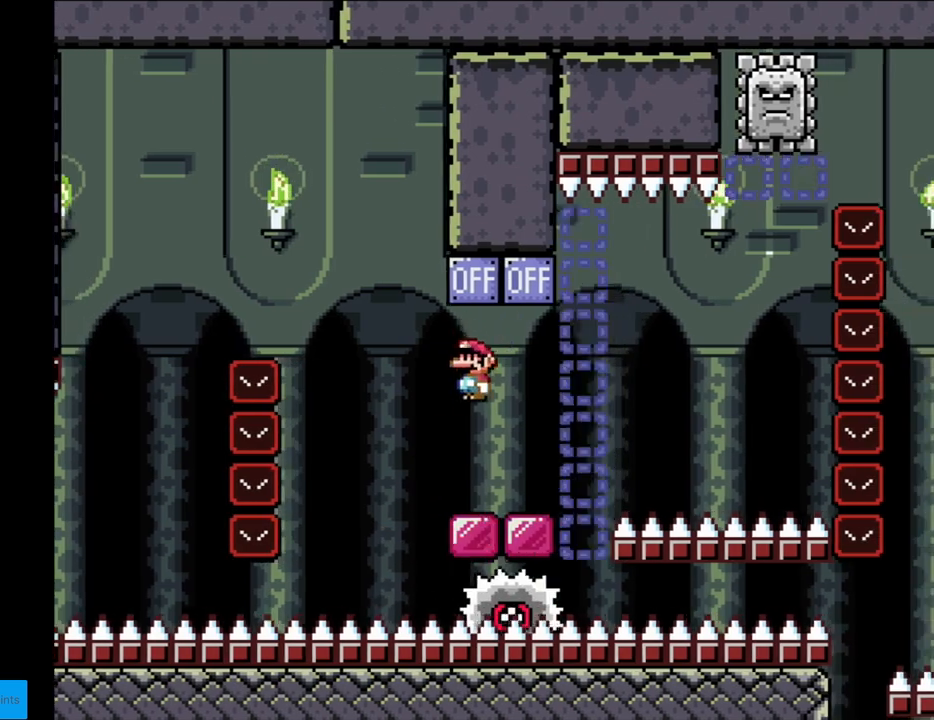
{"buttons": ["A", "X", "DPAD_RIGHT"], "events": [[367, "A", "down"]]}